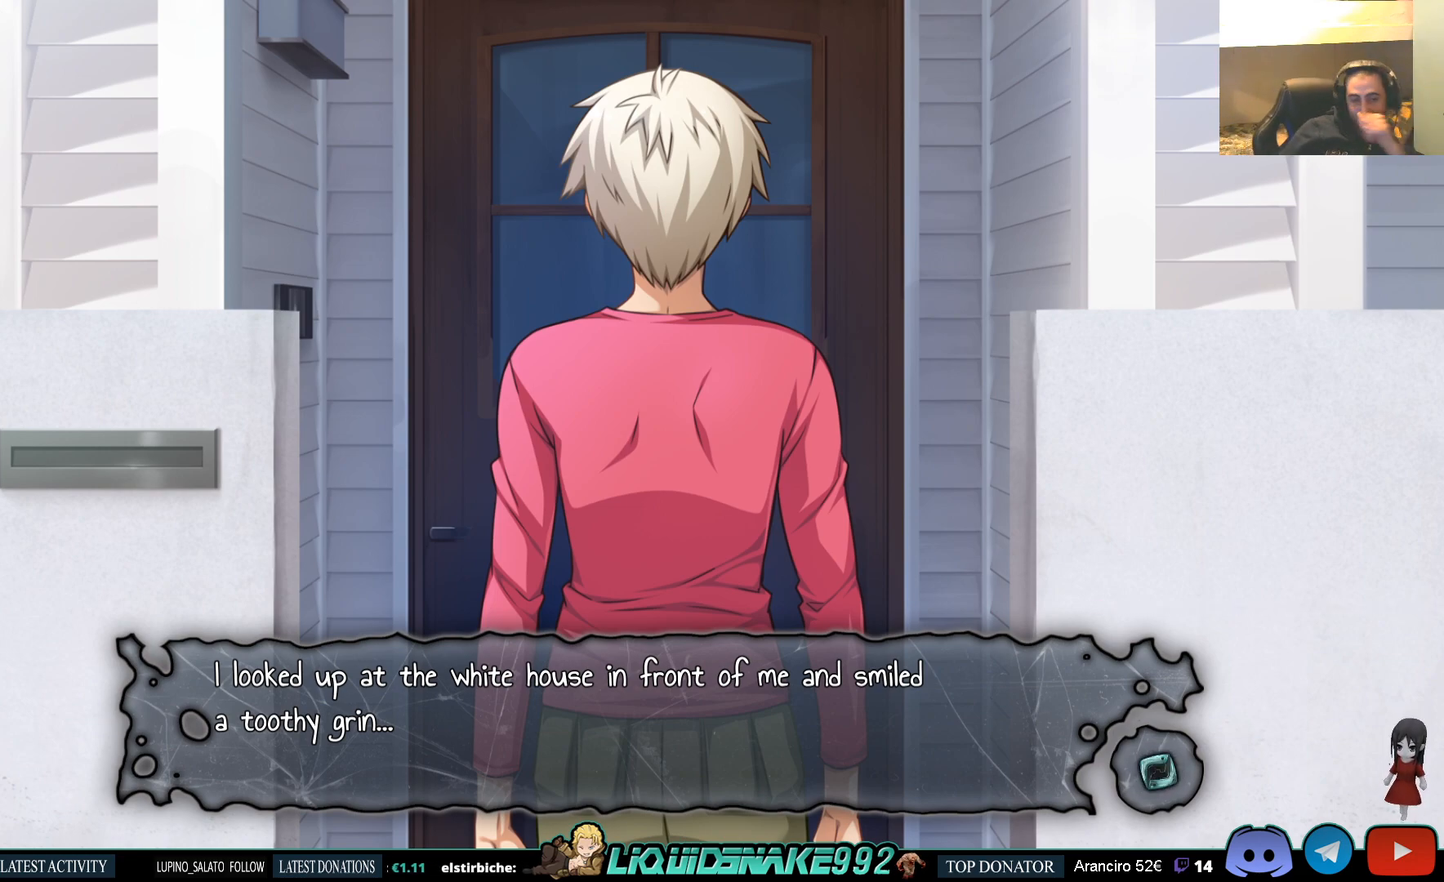
Gameplay with a controller (PlayStation layout); each line is a JSON object with the inputs held at the frame after it. "events" lists button and stick changes between this image and that frame as [ms after this image, input, new state], when the widget could be followed in between.
{"buttons": [], "left_stick": "center", "right_stick": "center", "events": [[400, "CROSS", "down"], [500, "CROSS", "up"]]}
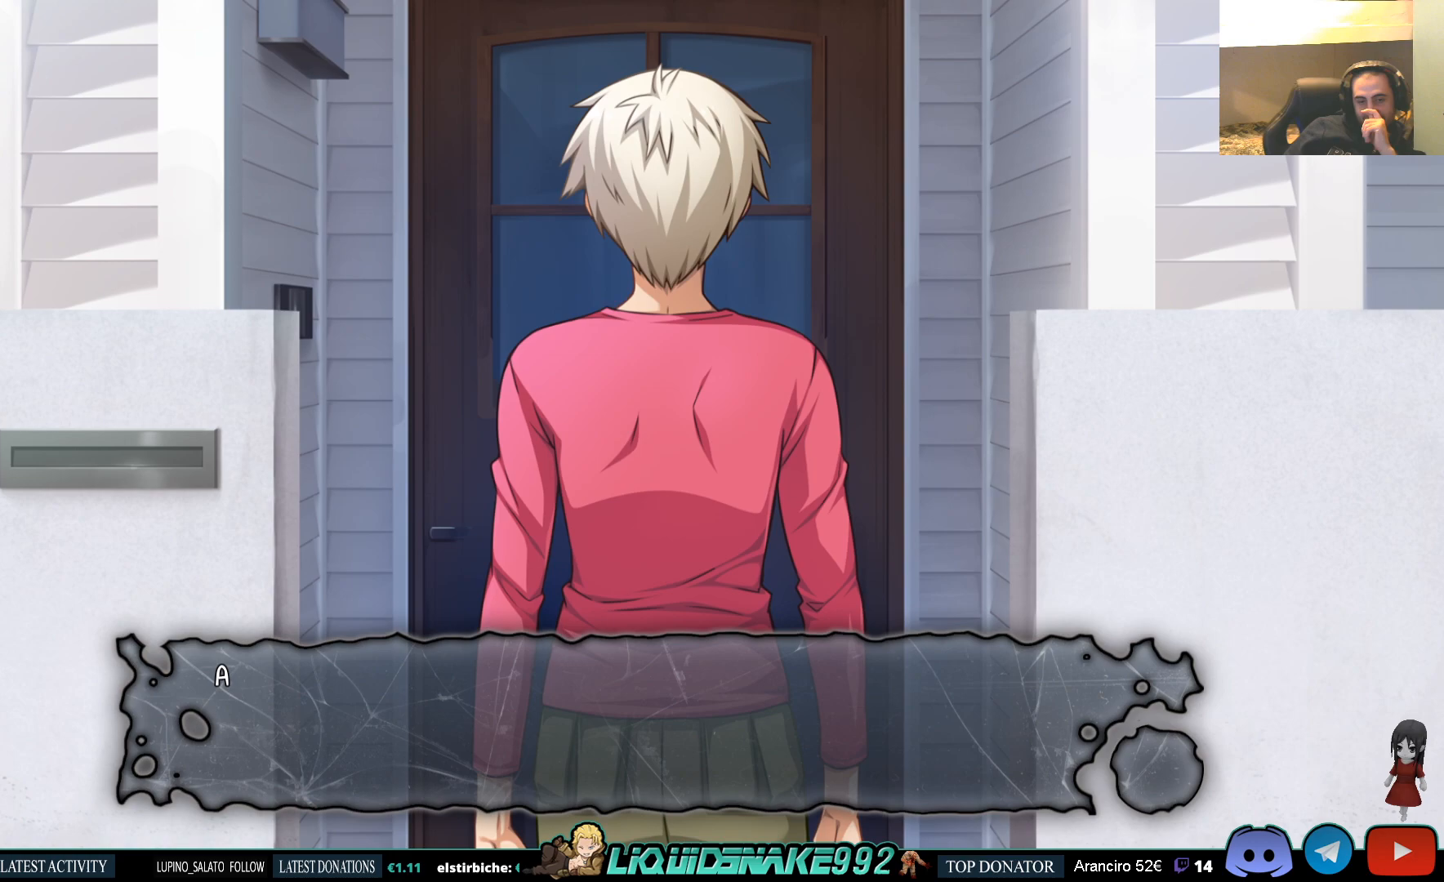
{"buttons": [], "left_stick": "center", "right_stick": "center", "events": [[317, "CROSS", "down"], [433, "CROSS", "up"]]}
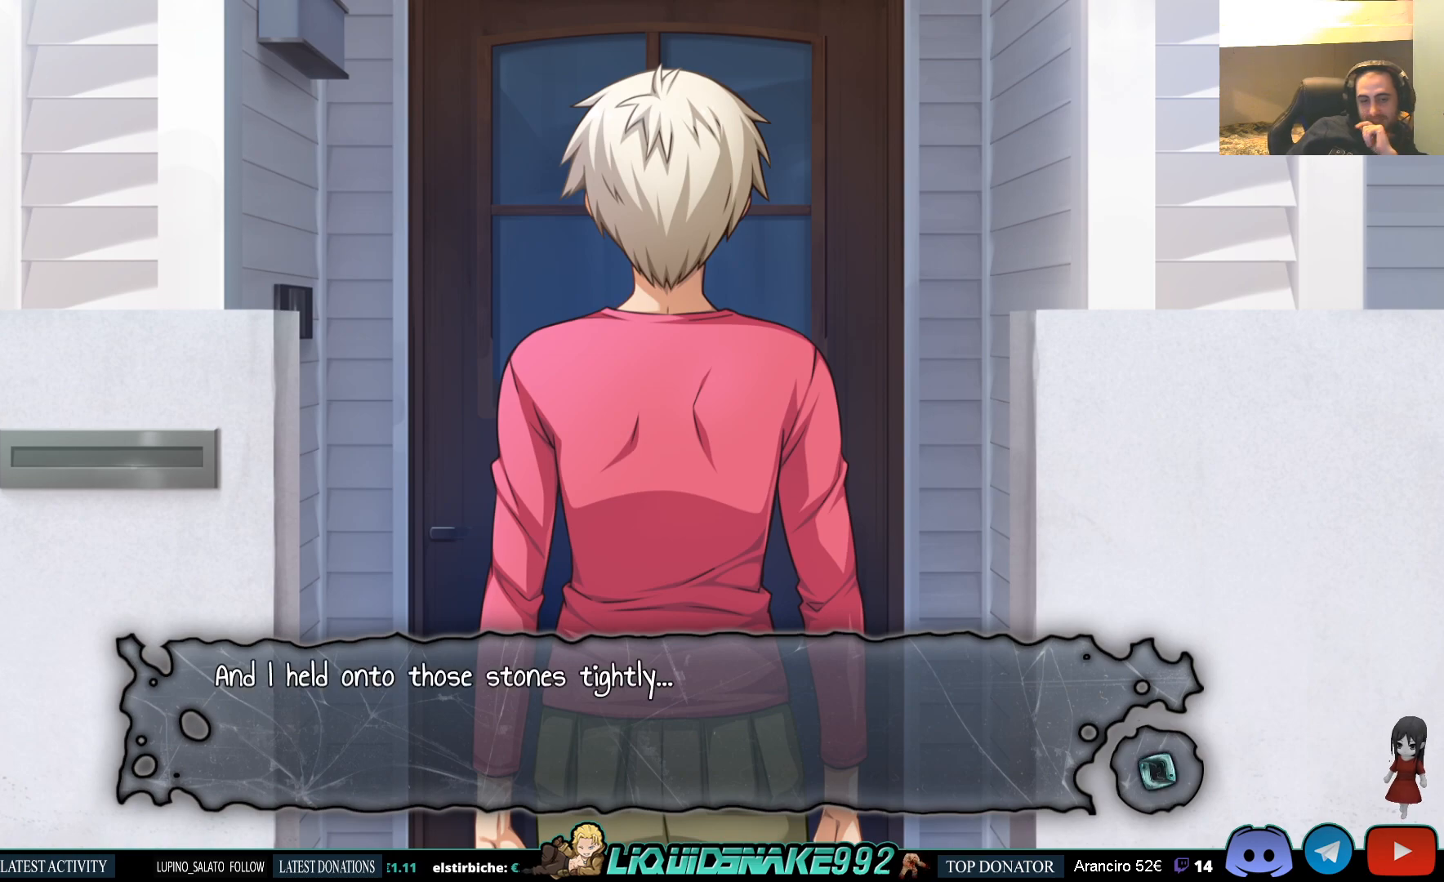
{"buttons": [], "left_stick": "center", "right_stick": "center", "events": [[150, "CROSS", "down"], [300, "CROSS", "up"]]}
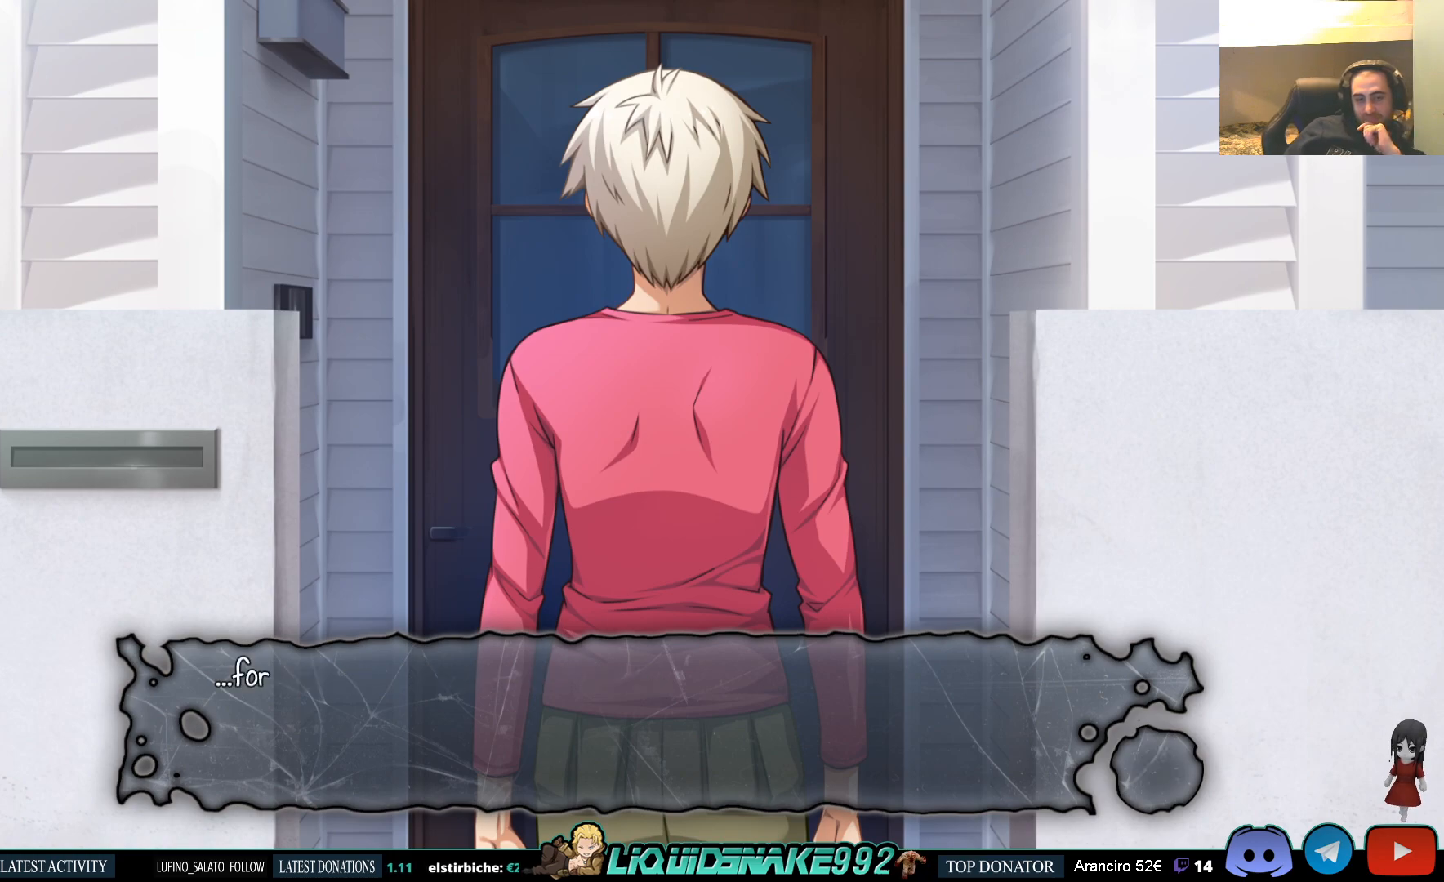
{"buttons": [], "left_stick": "center", "right_stick": "center", "events": [[50, "CROSS", "down"], [167, "CROSS", "up"]]}
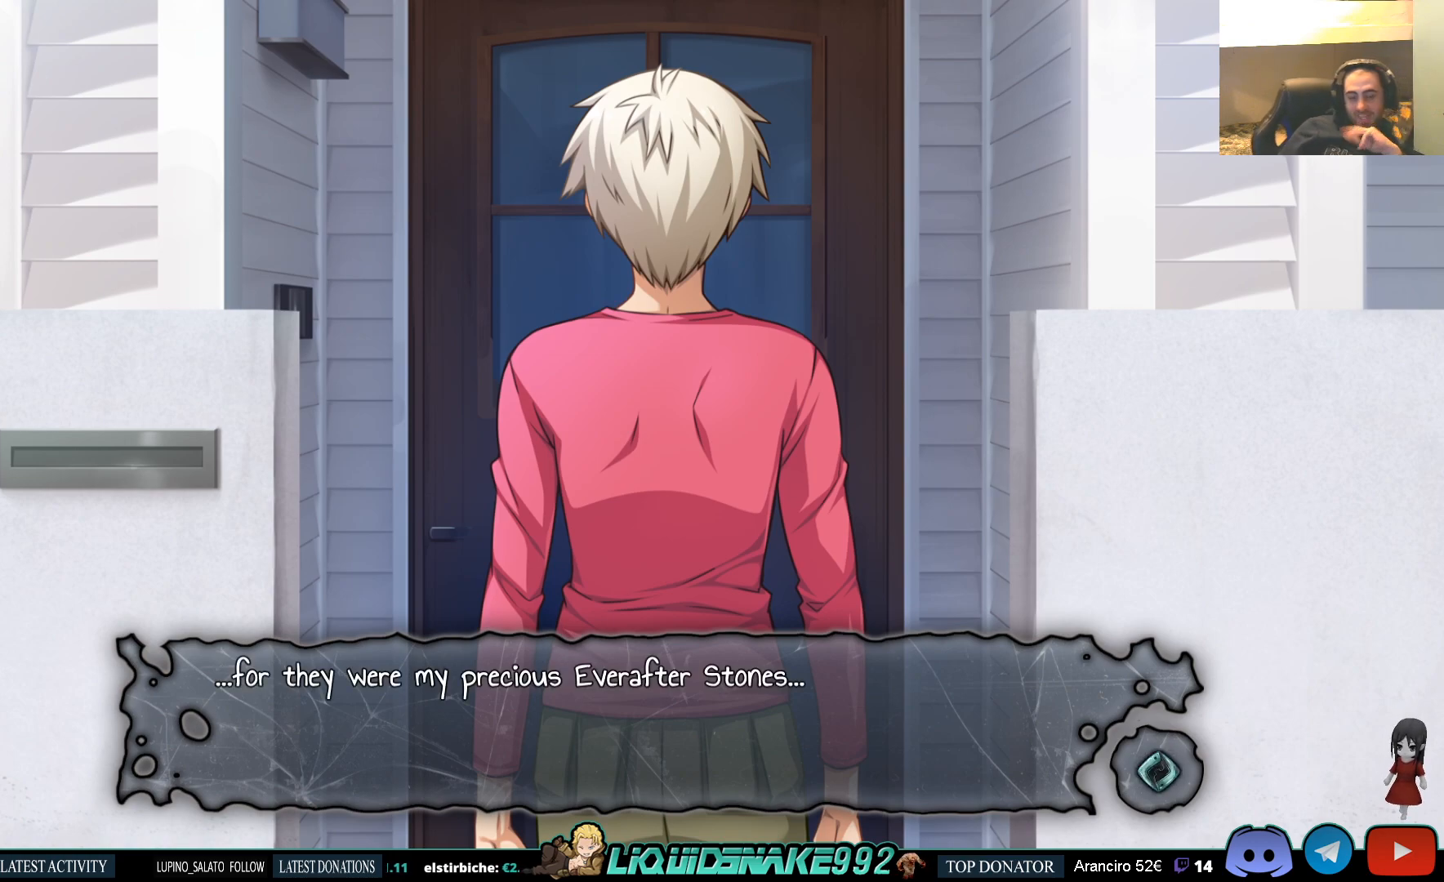
{"buttons": ["CROSS"], "left_stick": "center", "right_stick": "center", "events": [[500, "CROSS", "down"]]}
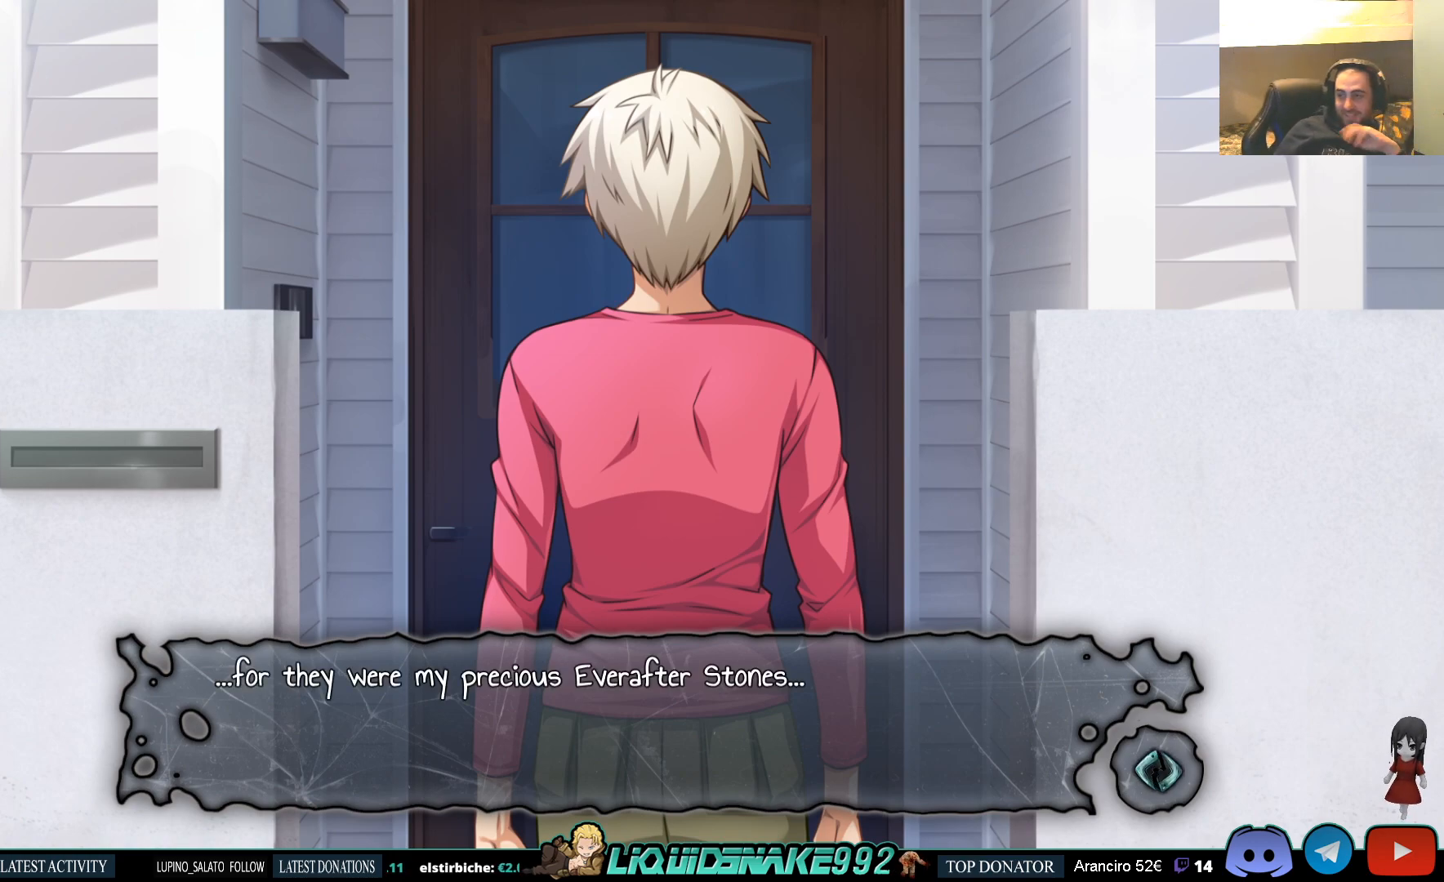
{"buttons": [], "left_stick": "center", "right_stick": "center", "events": [[117, "CROSS", "up"]]}
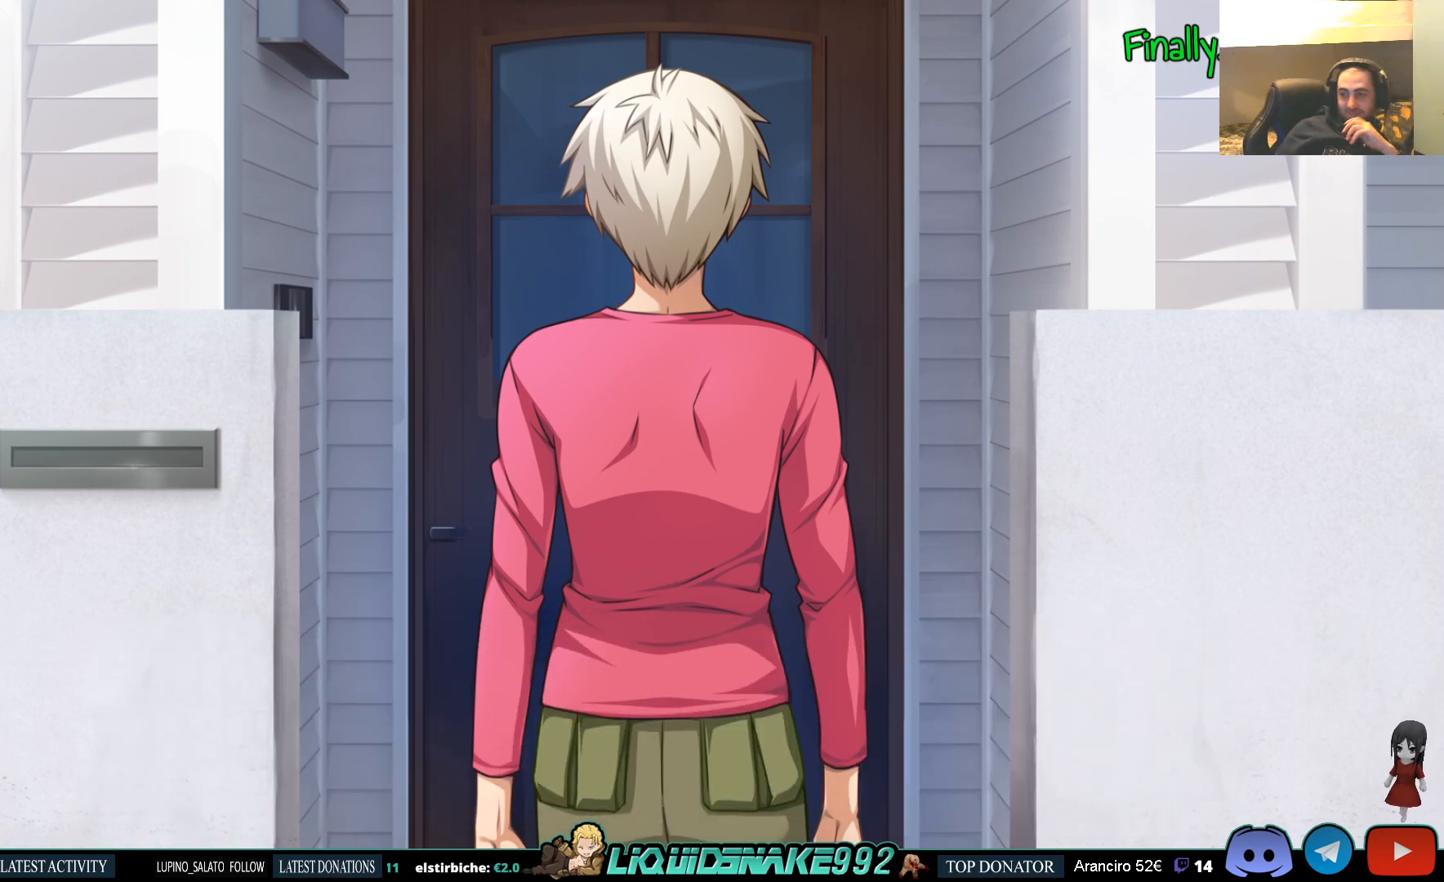
{"buttons": [], "left_stick": "center", "right_stick": "center", "events": []}
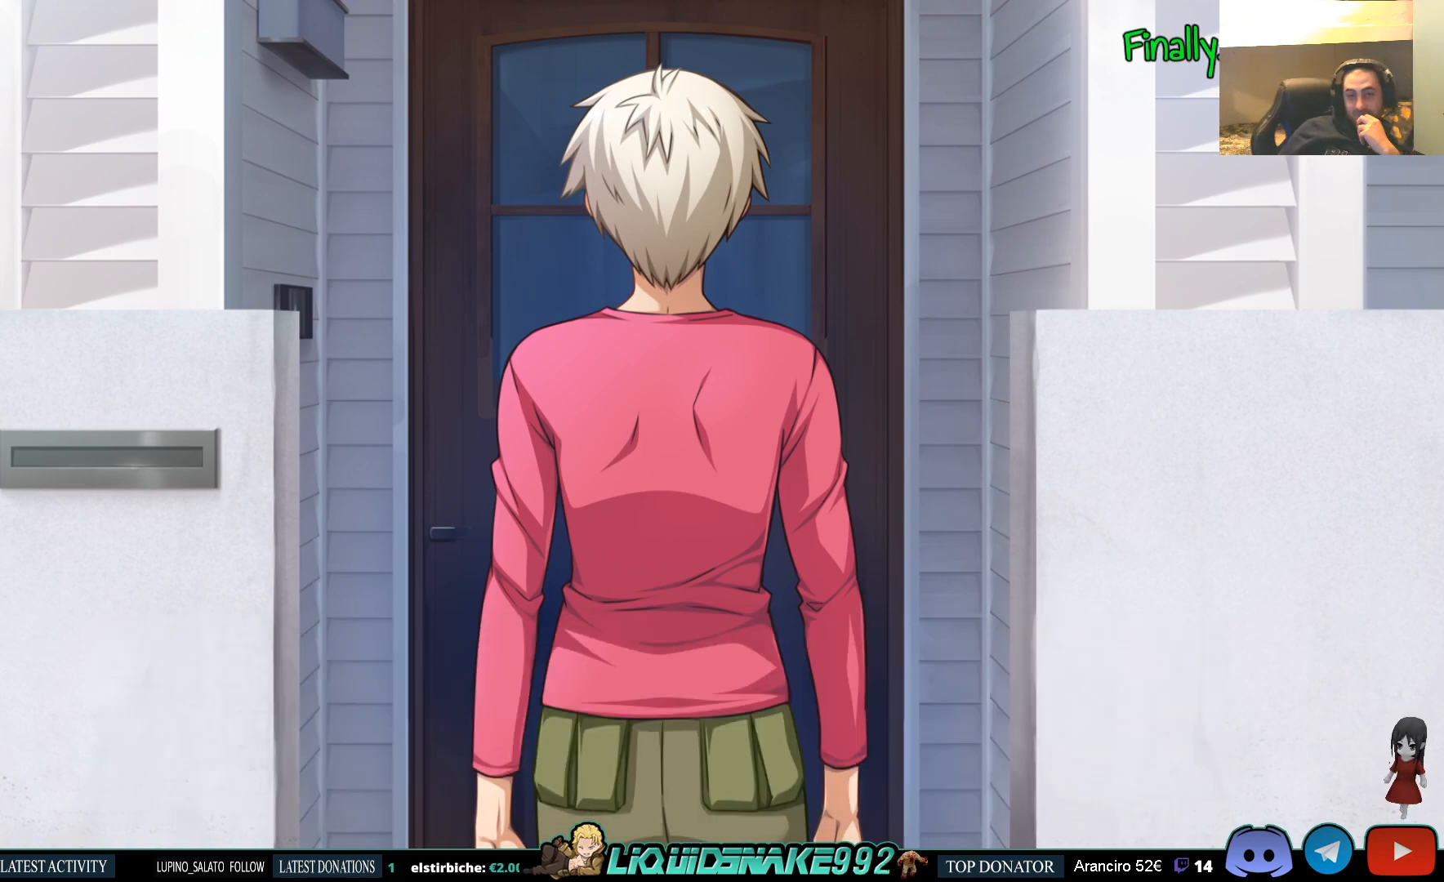
{"buttons": [], "left_stick": "center", "right_stick": "center", "events": []}
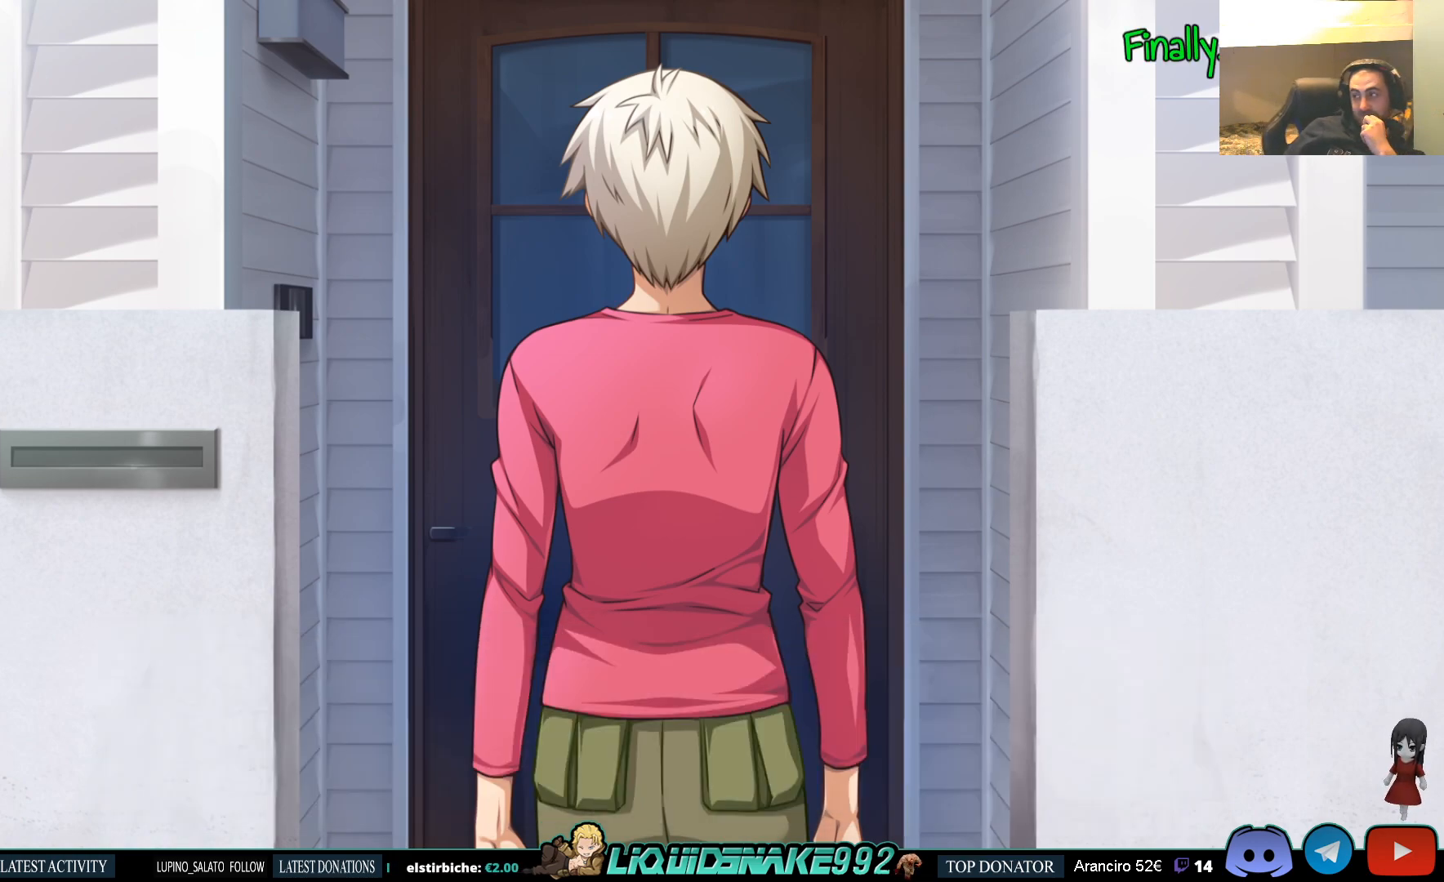
{"buttons": [], "left_stick": "center", "right_stick": "center", "events": []}
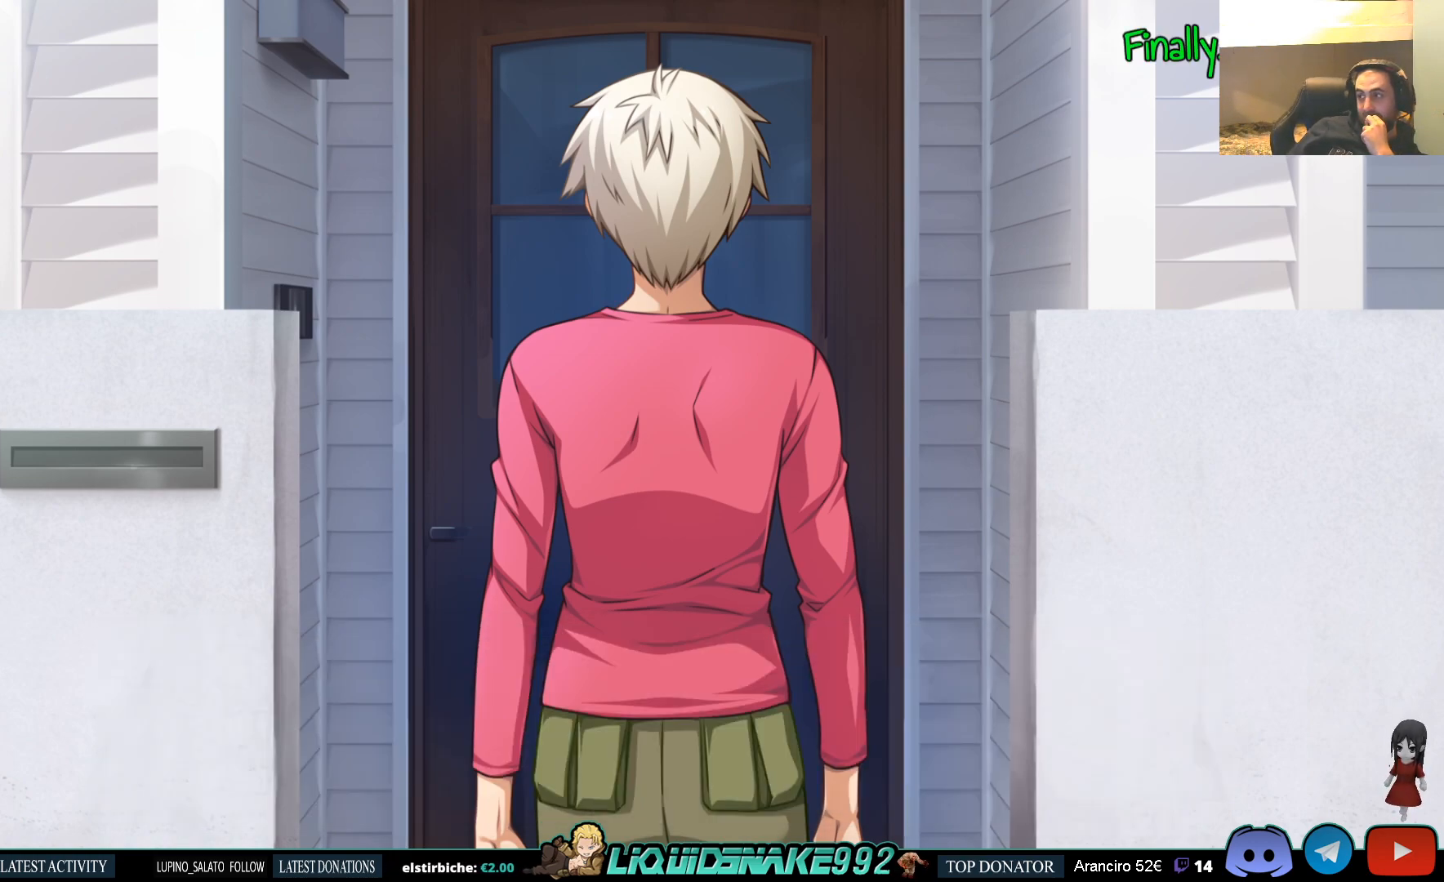
{"buttons": [], "left_stick": "center", "right_stick": "center", "events": []}
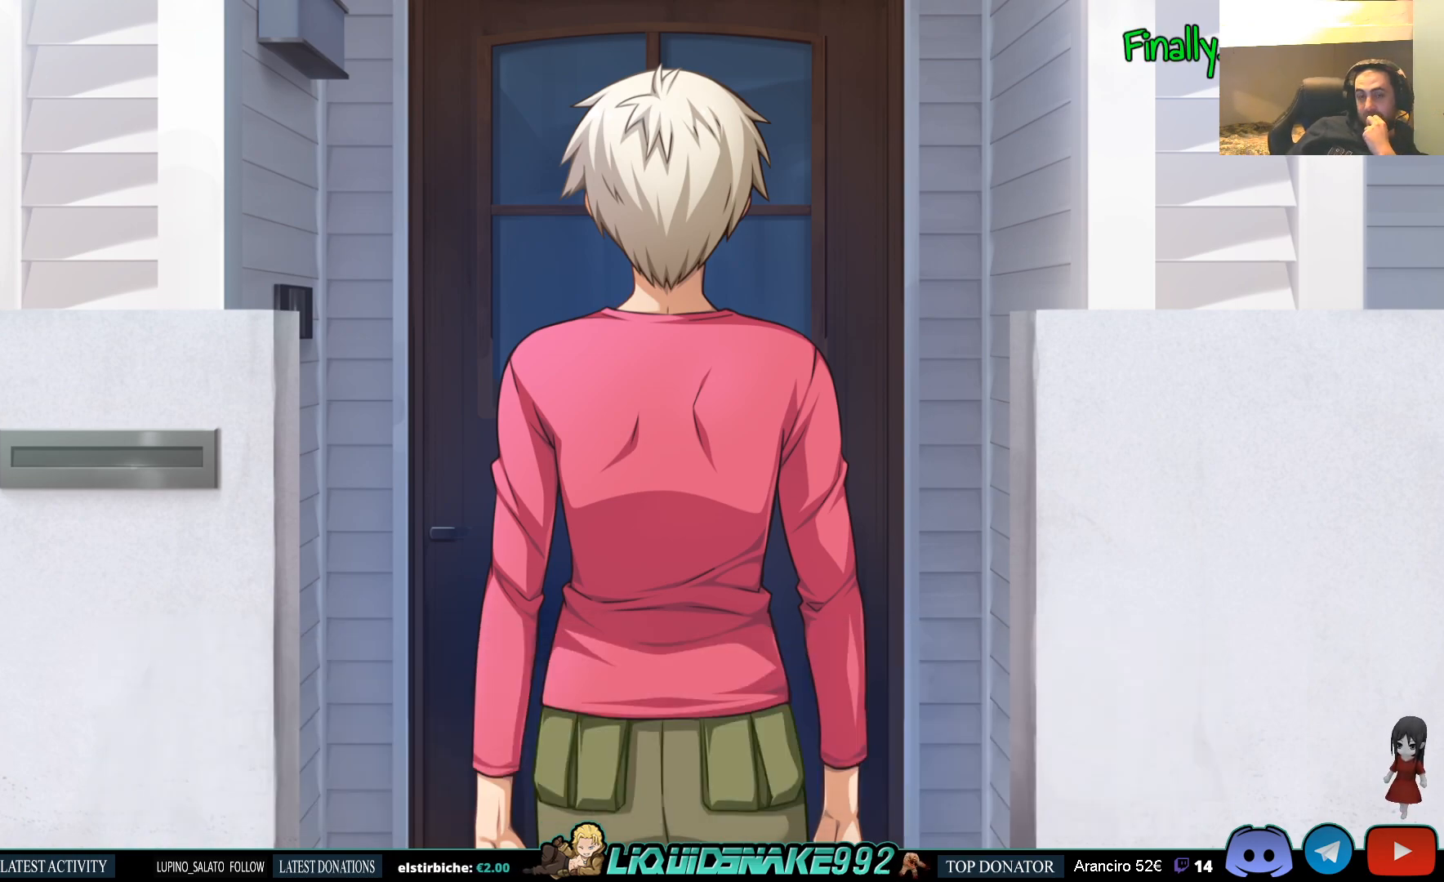
{"buttons": [], "left_stick": "center", "right_stick": "center", "events": []}
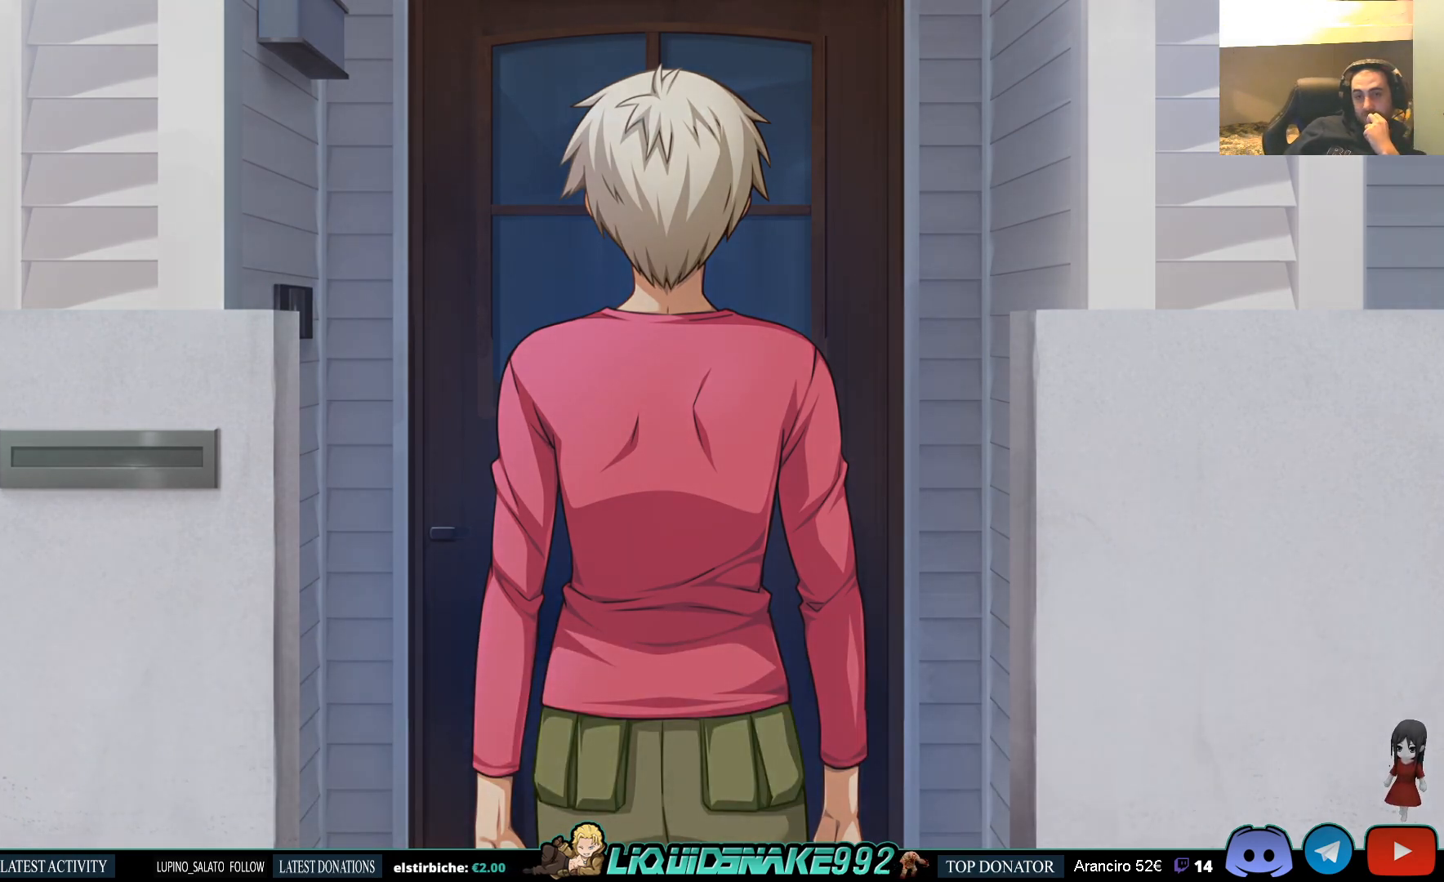
{"buttons": [], "left_stick": "center", "right_stick": "center", "events": []}
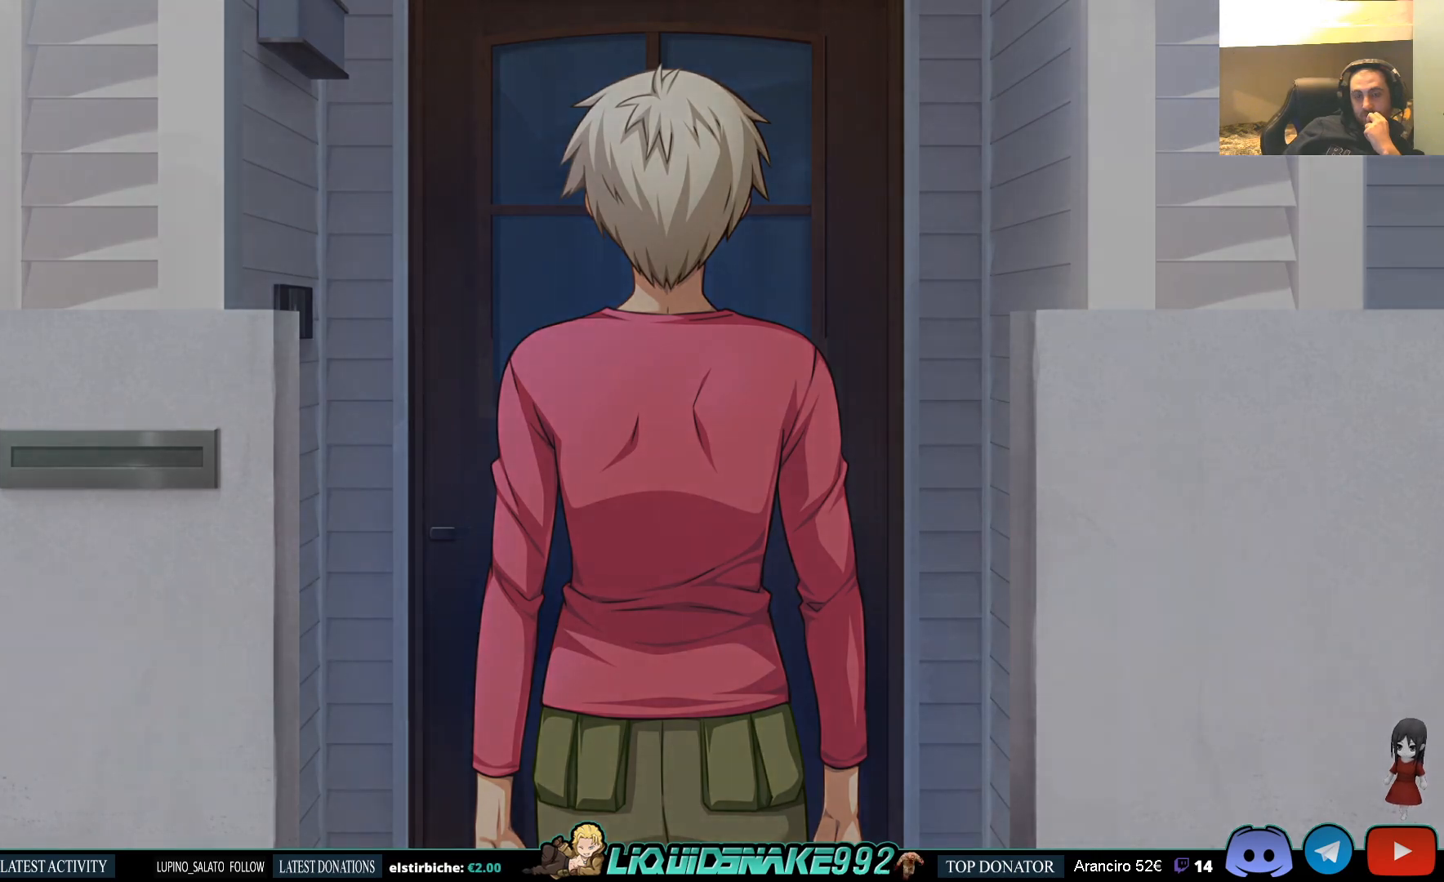
{"buttons": [], "left_stick": "center", "right_stick": "center", "events": []}
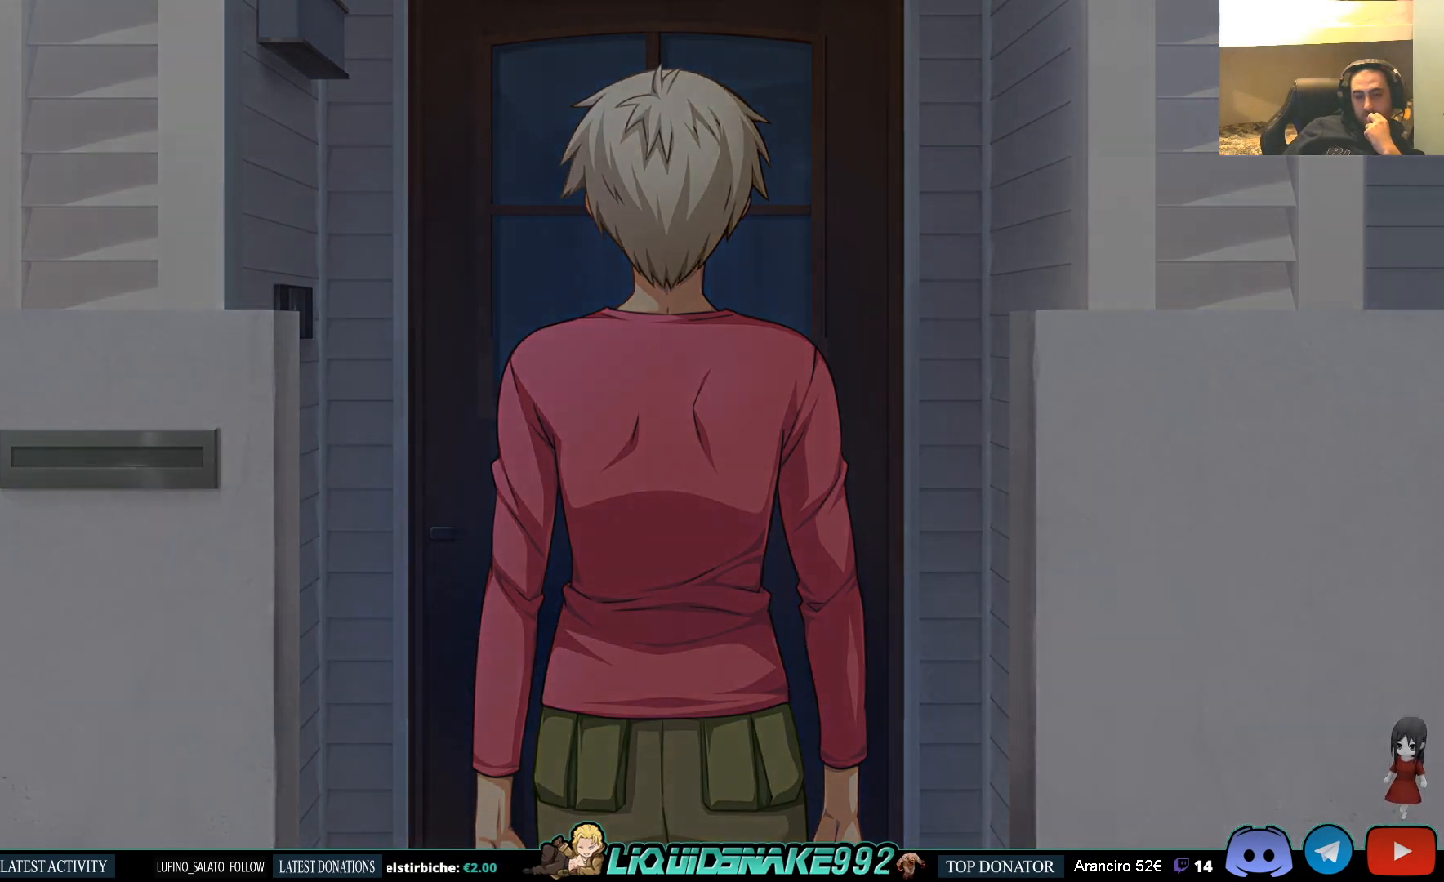
{"buttons": [], "left_stick": "center", "right_stick": "center", "events": []}
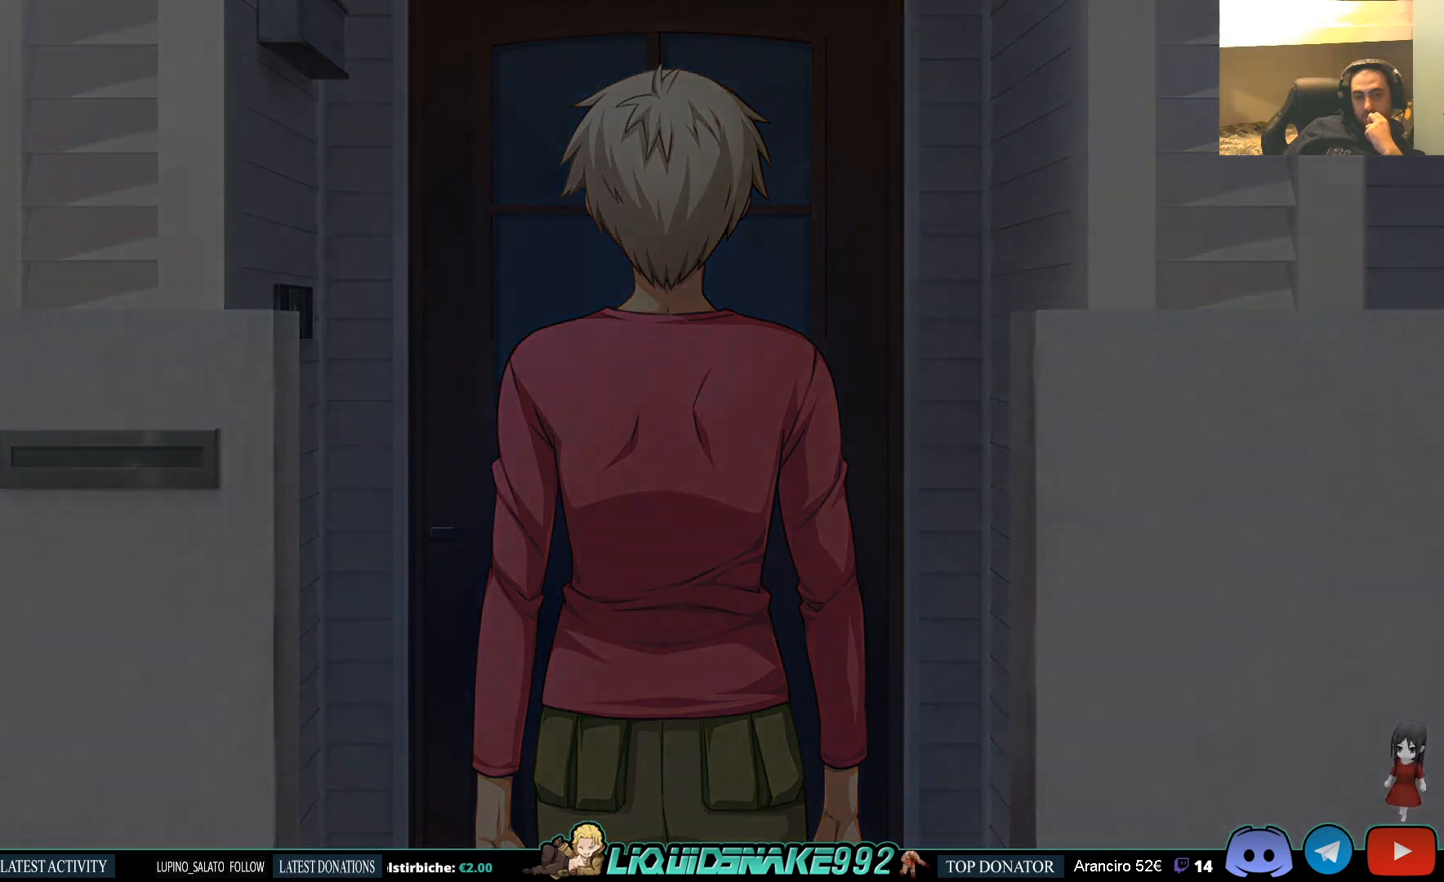
{"buttons": [], "left_stick": "center", "right_stick": "center", "events": []}
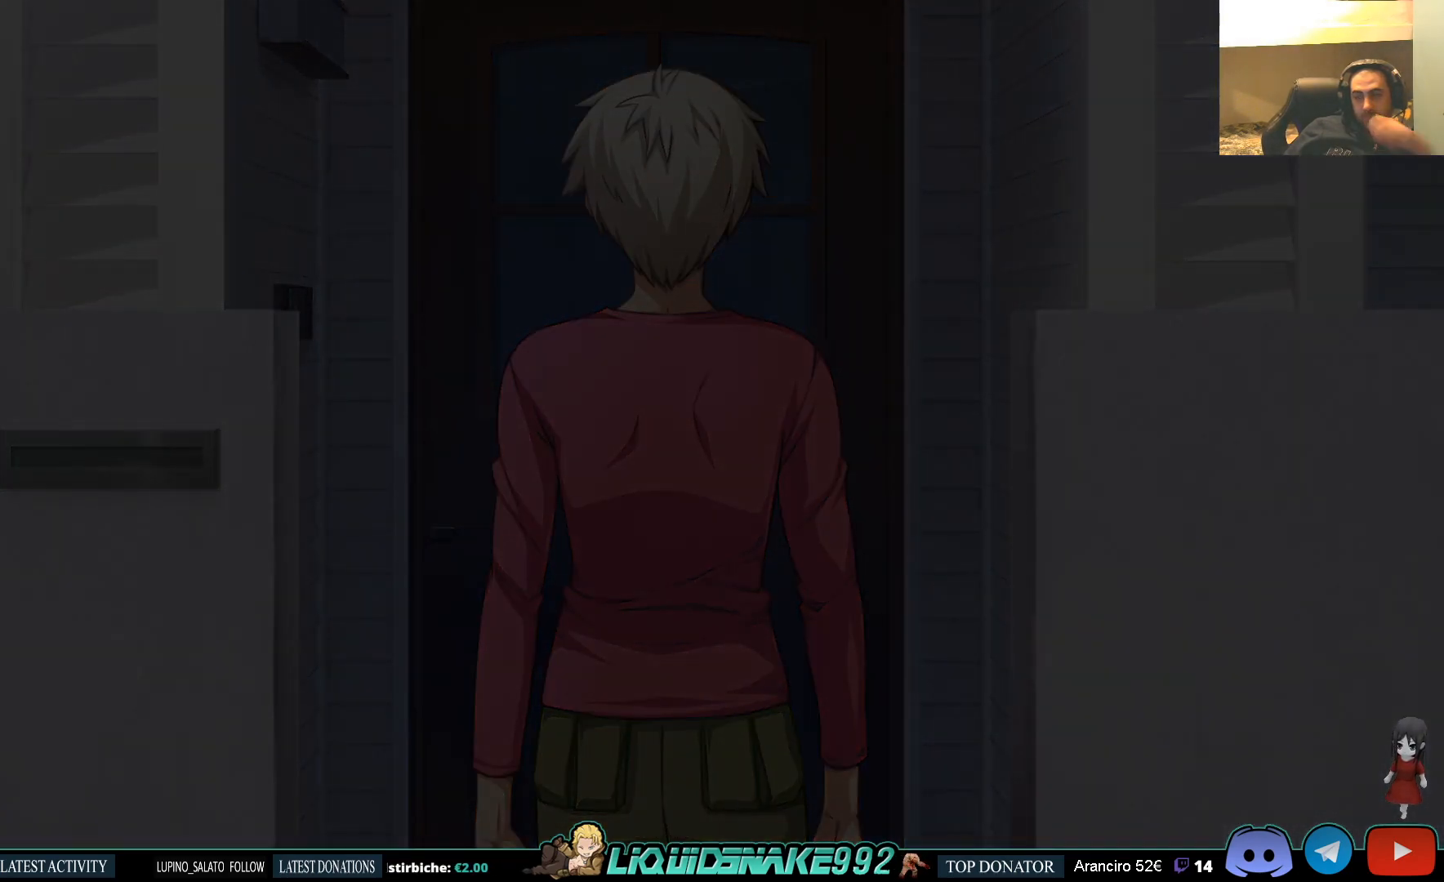
{"buttons": [], "left_stick": "center", "right_stick": "center", "events": []}